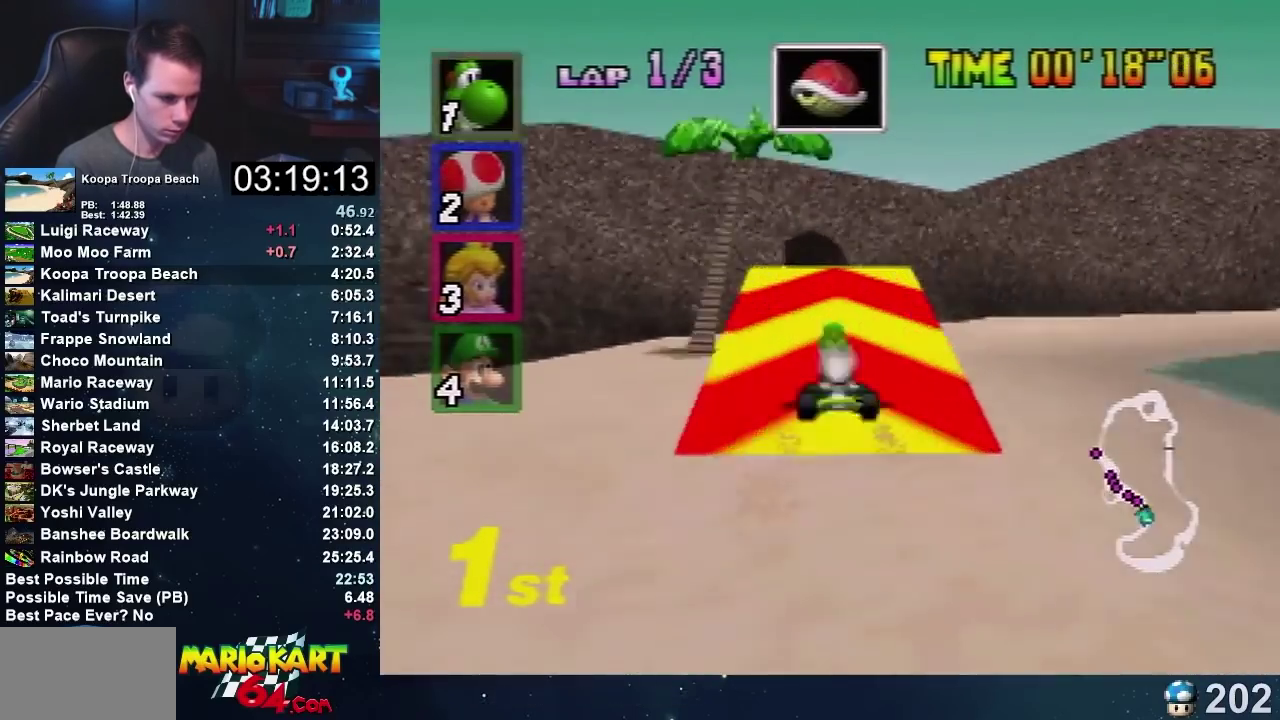
Gameplay with a controller (Nintendo layout); each line is a JSON object with the inputs held at the frame after it. "events" lists button and stick changes between this image and that frame as [ms after this image, input, new state], when the widget could be followed in between. Not read: B L3 R1 R3.
{"buttons": ["A"], "left_stick": "center", "events": [[133, "left_stick", "center"]]}
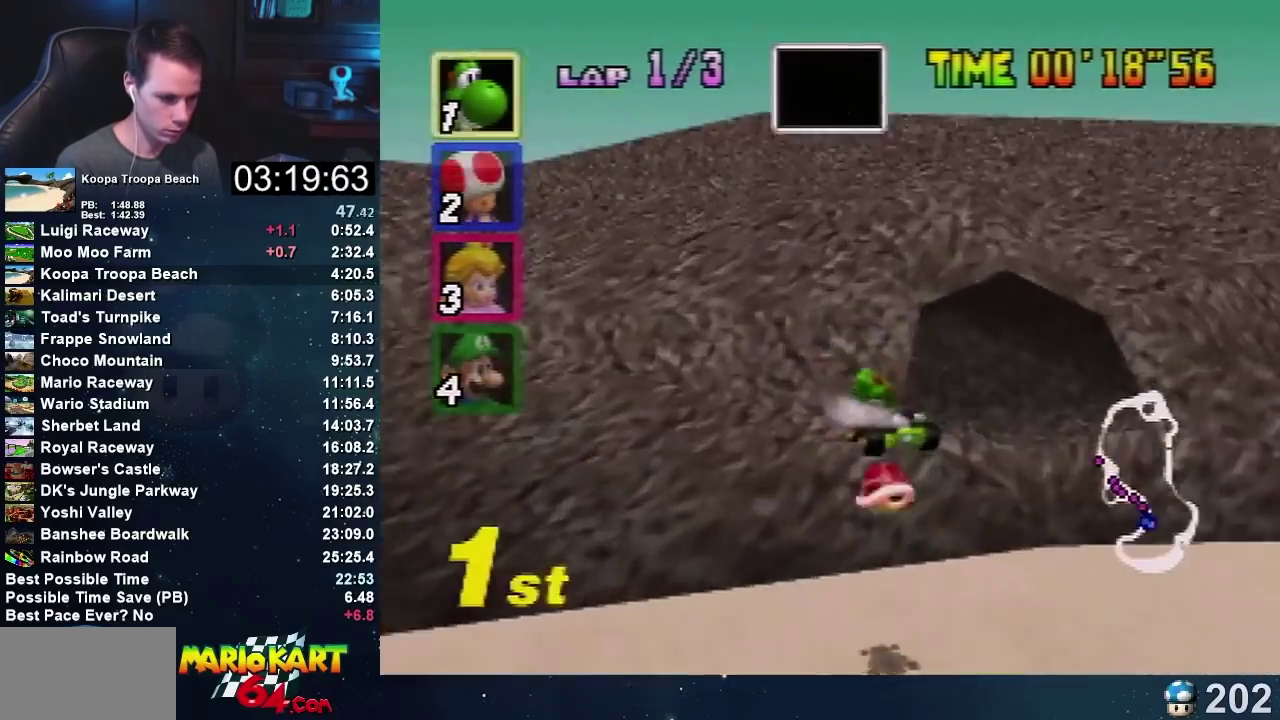
{"buttons": ["A"], "left_stick": "center", "events": [[100, "left_stick", "right"], [334, "left_stick", "left"], [401, "left_stick", "center"]]}
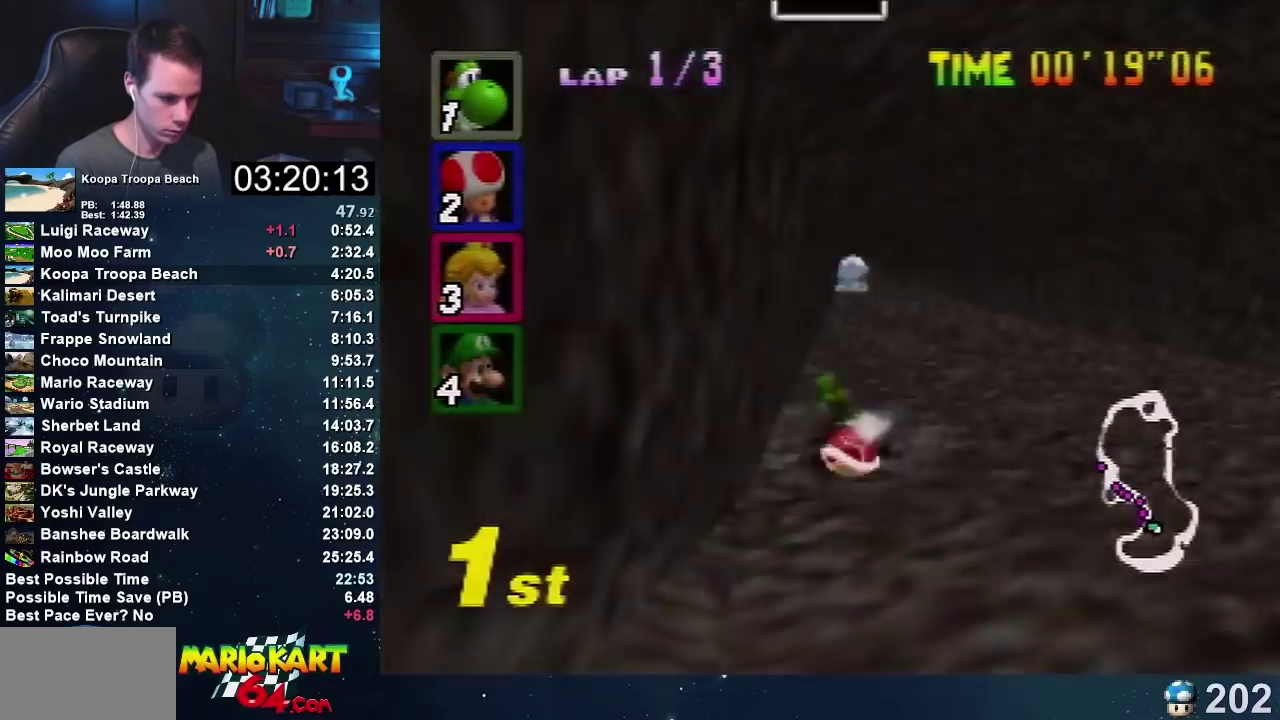
{"buttons": ["A"], "left_stick": "right", "events": [[300, "left_stick", "left"], [500, "left_stick", "right"]]}
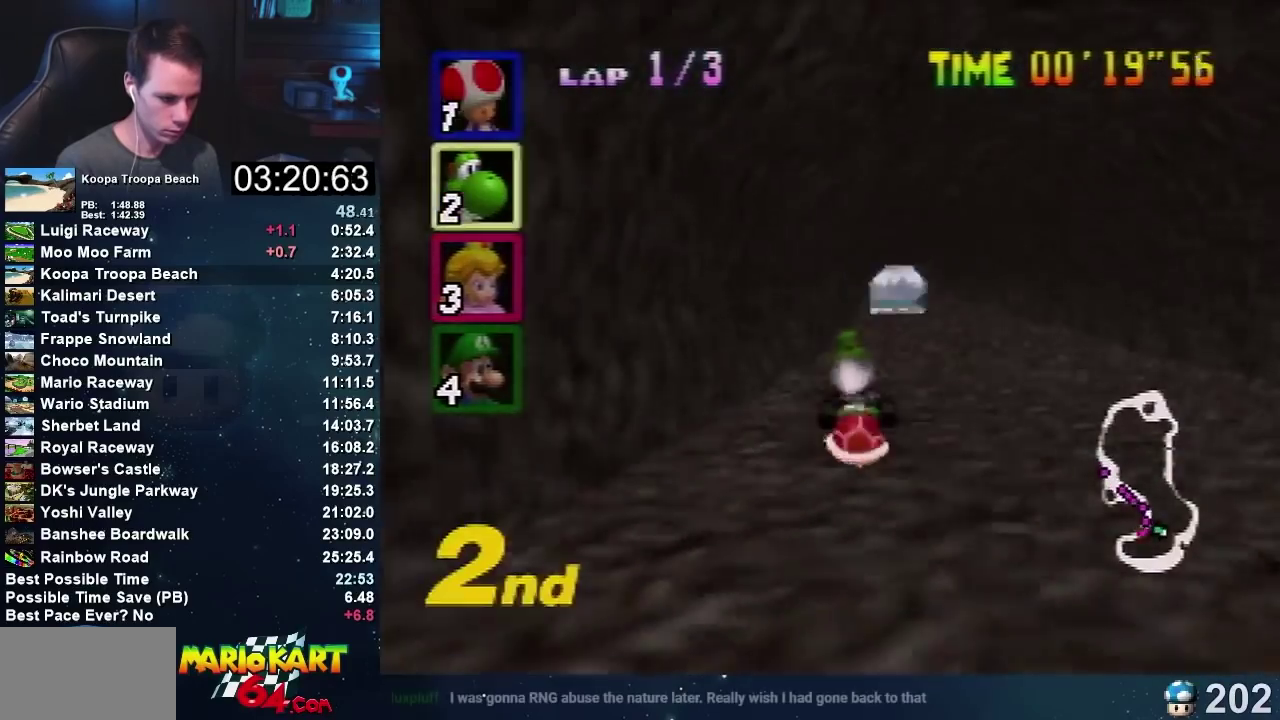
{"buttons": ["A"], "left_stick": "right", "events": [[434, "left_stick", "up-left"], [501, "left_stick", "right"]]}
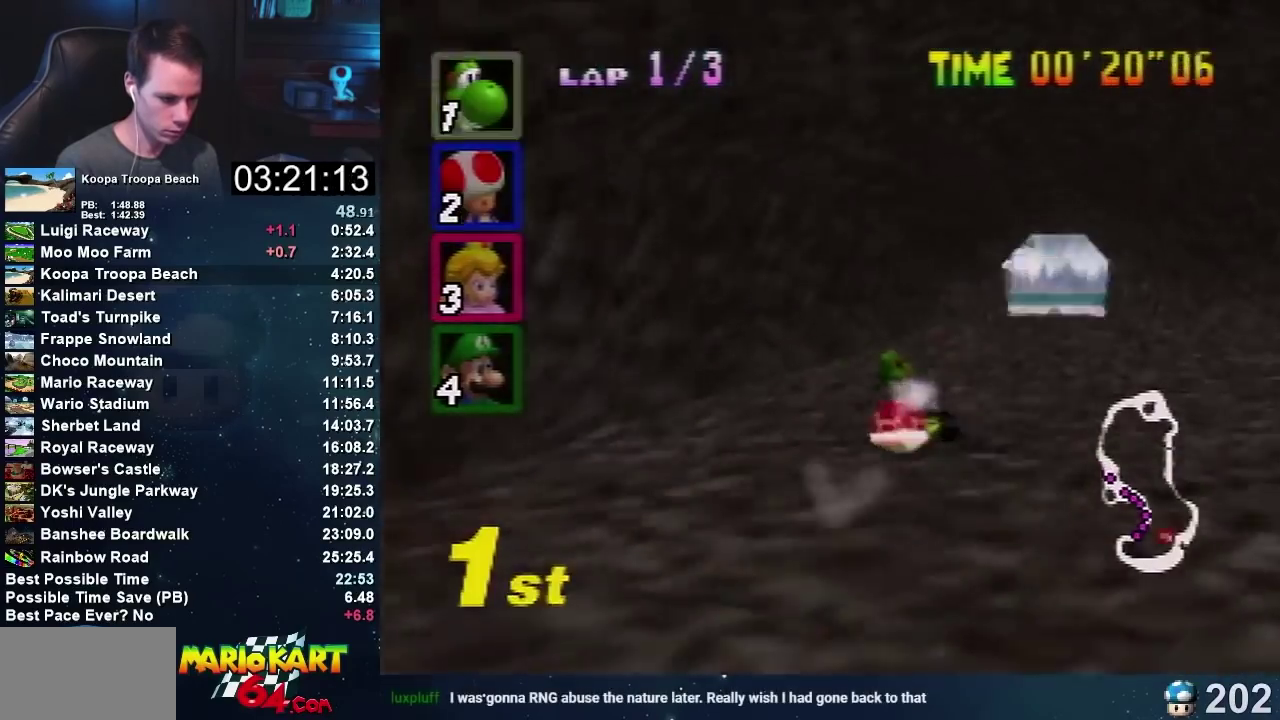
{"buttons": ["A"], "left_stick": "left", "events": [[300, "left_stick", "left"]]}
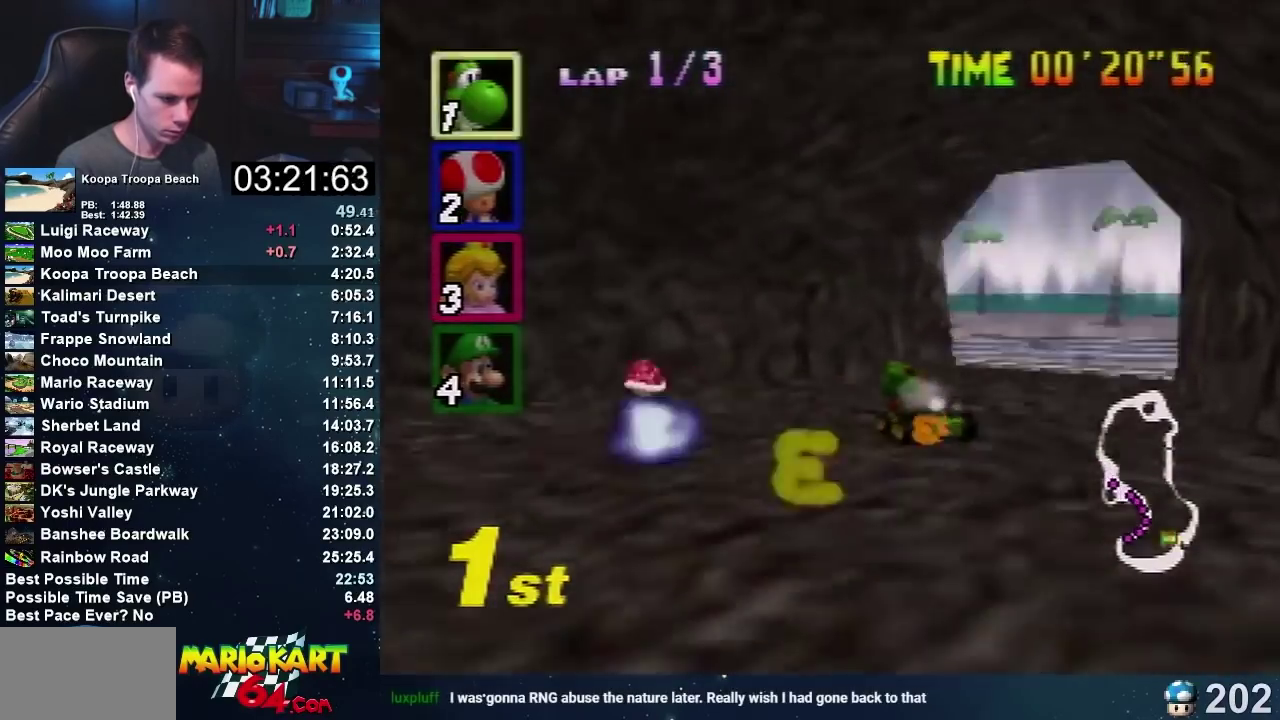
{"buttons": ["A"], "left_stick": "center", "events": [[334, "left_stick", "right"], [434, "left_stick", "center"]]}
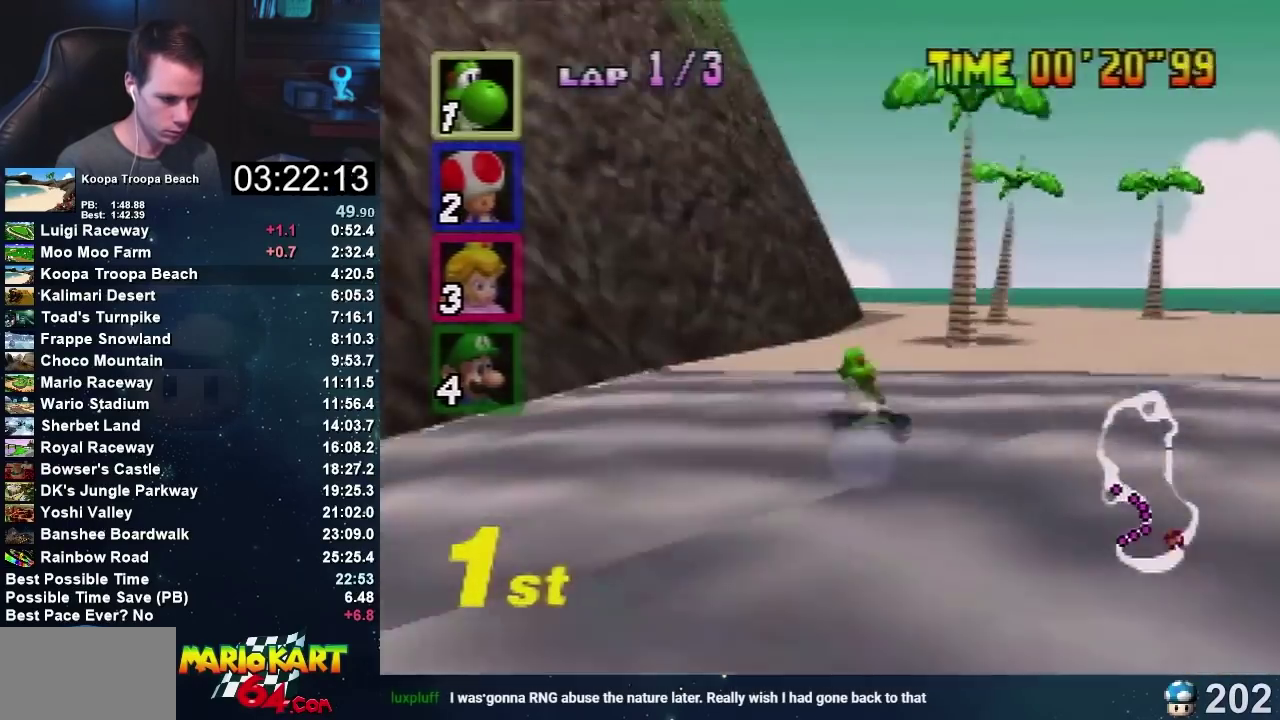
{"buttons": ["A"], "left_stick": "left", "events": [[200, "left_stick", "left"]]}
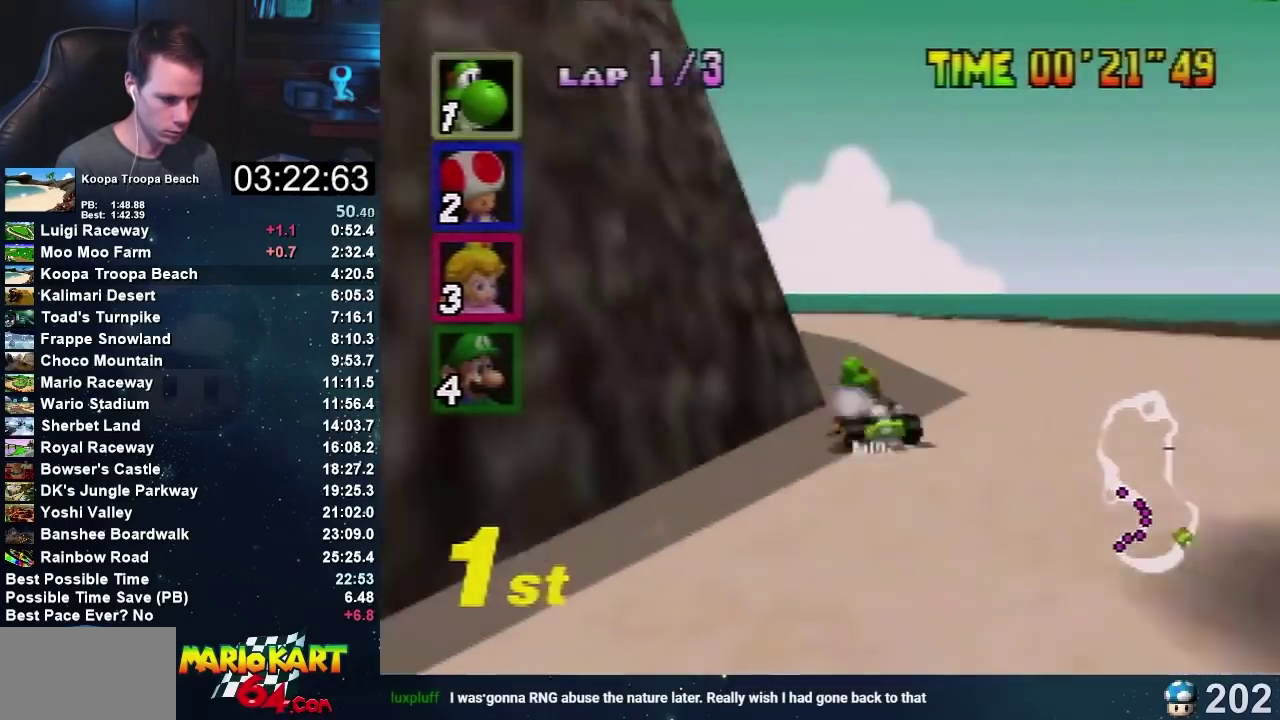
{"buttons": ["A"], "left_stick": "right", "events": [[234, "left_stick", "center"], [334, "left_stick", "right"]]}
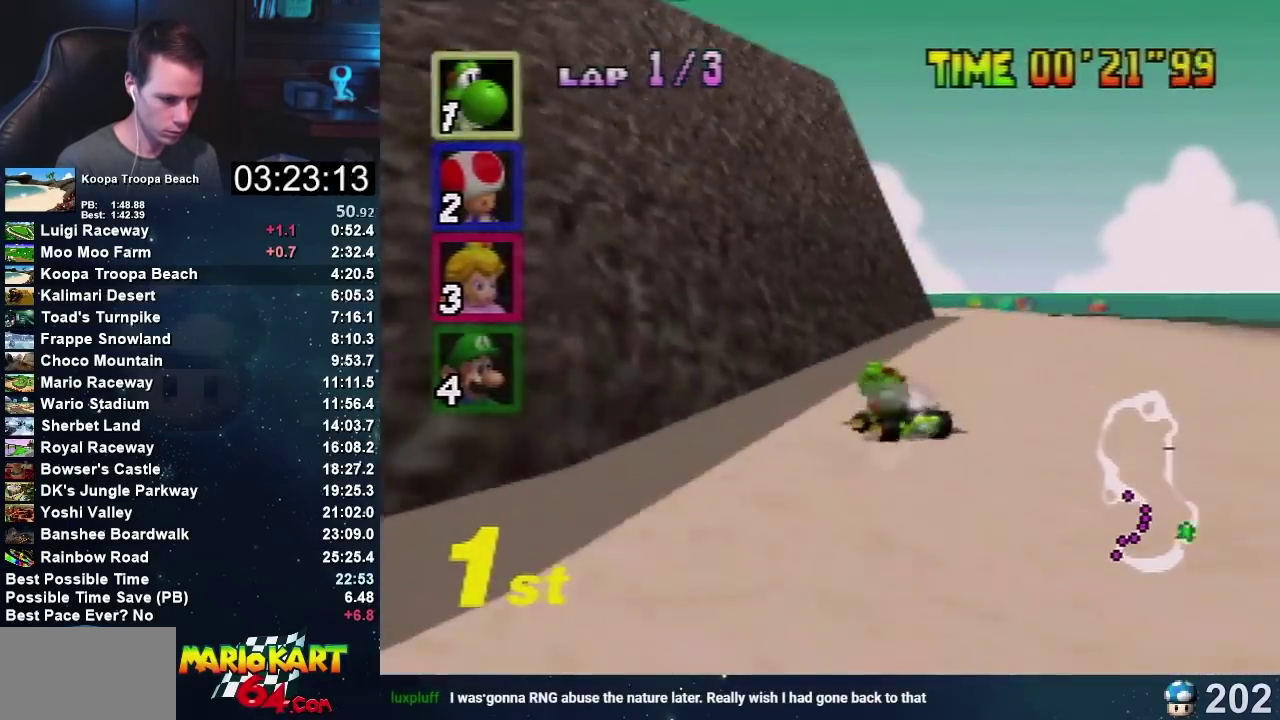
{"buttons": ["A"], "left_stick": "right", "events": [[267, "left_stick", "up-left"], [367, "left_stick", "right"]]}
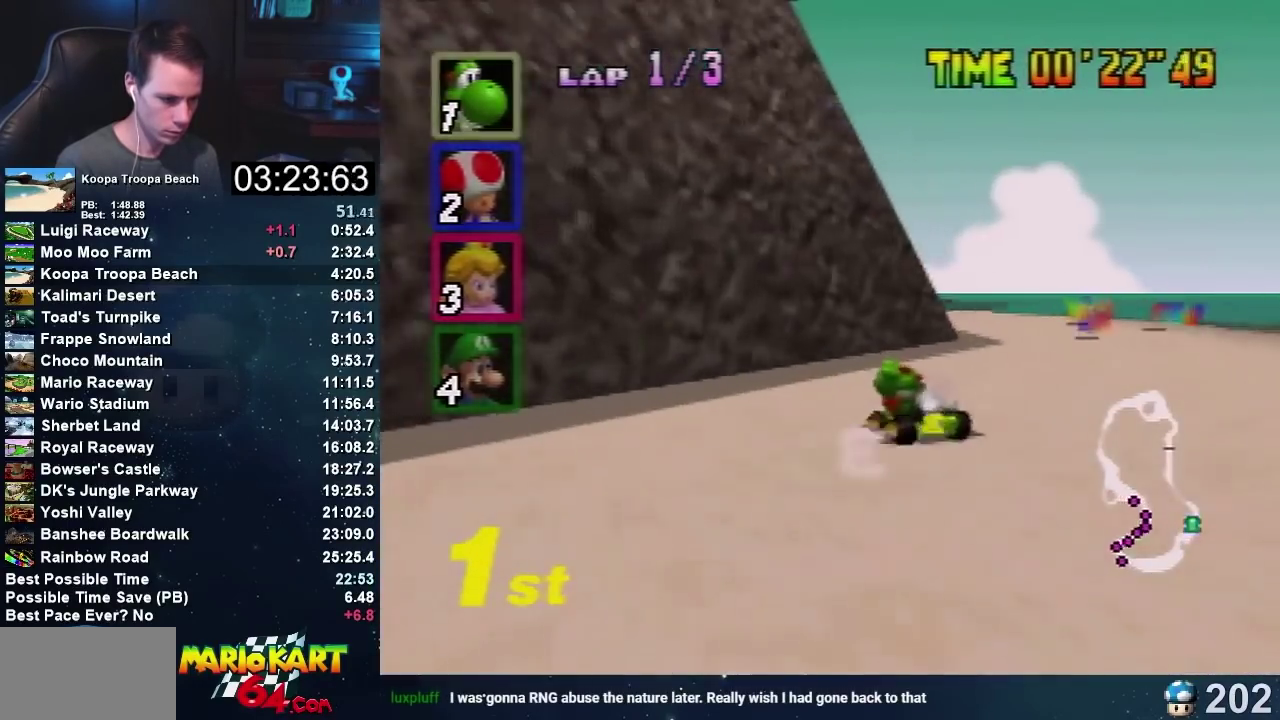
{"buttons": ["A"], "left_stick": "right", "events": [[167, "left_stick", "left"], [434, "left_stick", "right"]]}